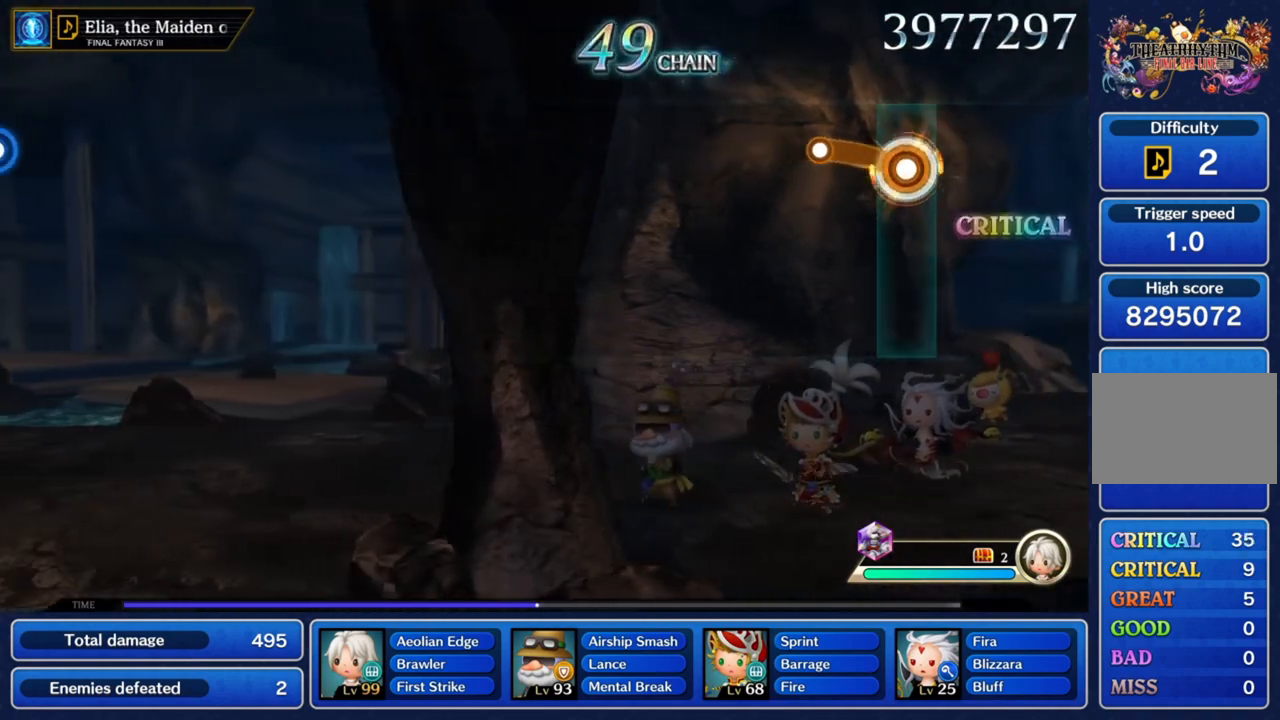
Gameplay with a controller (PlayStation layout); each line is a JSON object with the inputs held at the frame after it. "events" lists button and stick changes between this image and that frame as [ms after this image, input, new state], when the widget could be followed in between. Not read: L3 R3.
{"buttons": ["CROSS"], "left_stick": "center", "right_stick": "center", "events": [[267, "left_stick", "center"]]}
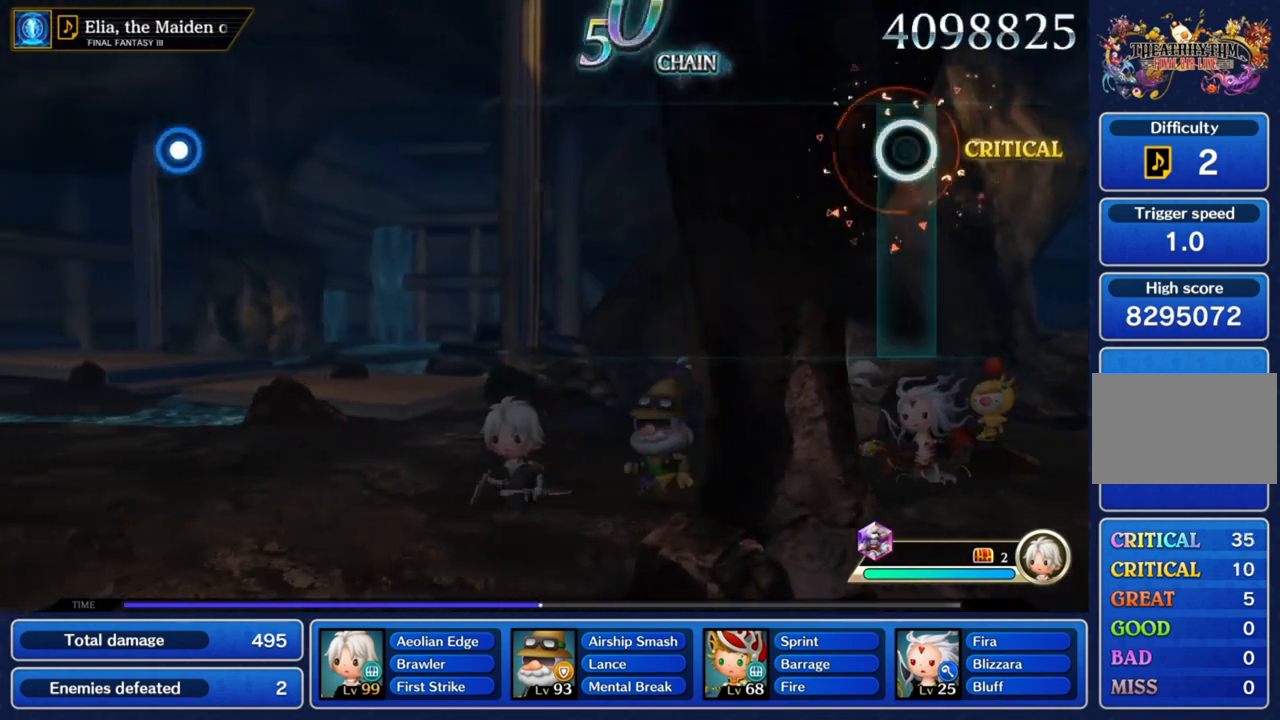
{"buttons": [], "left_stick": "center", "right_stick": "center", "events": [[467, "CROSS", "up"]]}
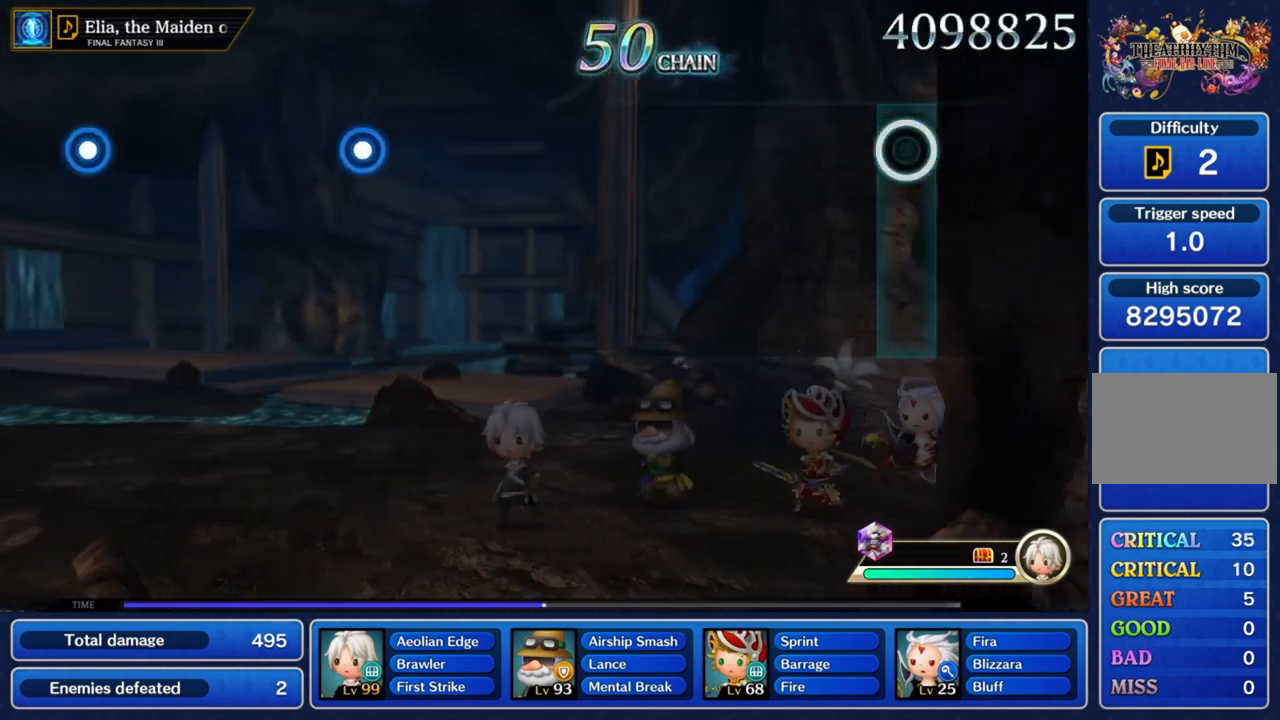
{"buttons": [], "left_stick": "center", "right_stick": "center", "events": []}
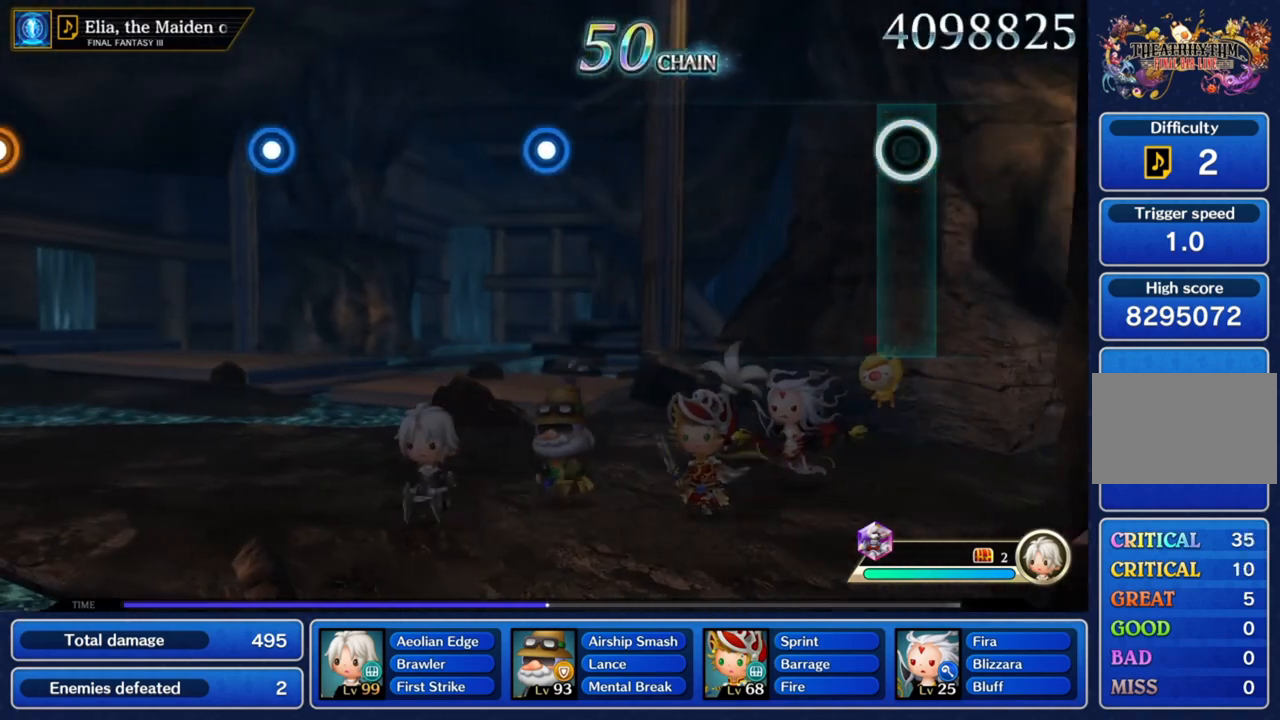
{"buttons": [], "left_stick": "center", "right_stick": "center", "events": []}
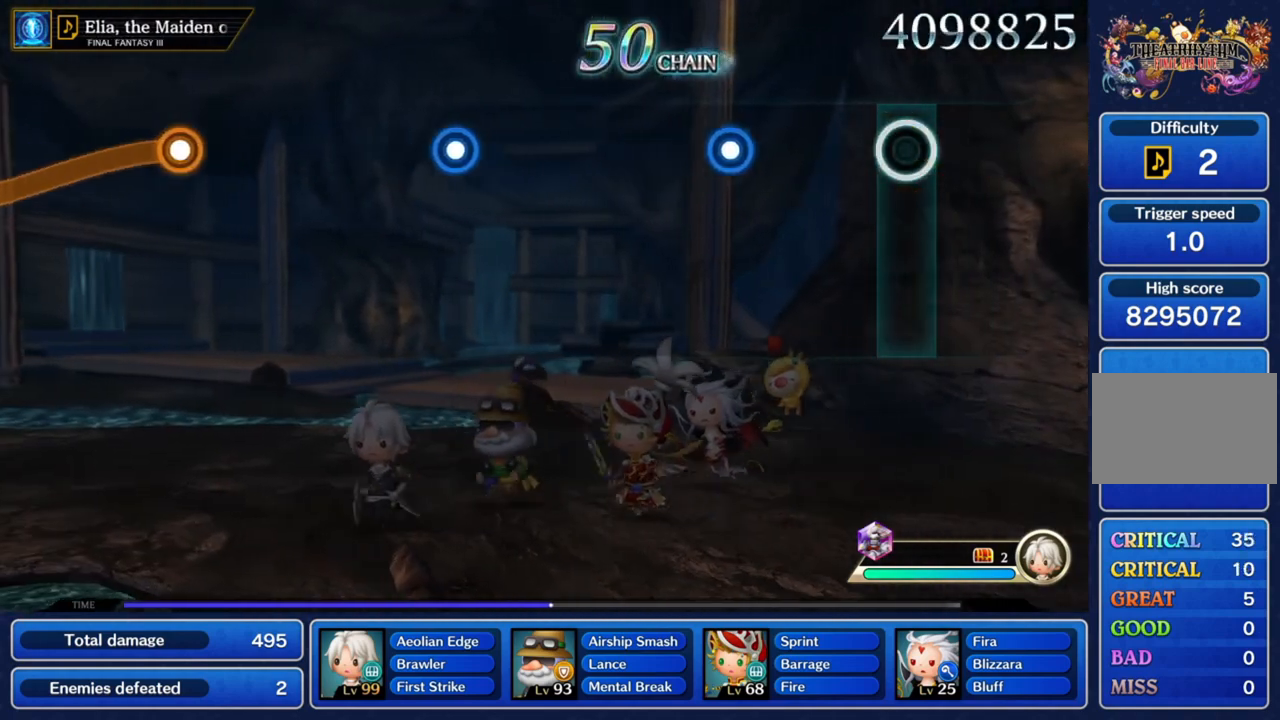
{"buttons": [], "left_stick": "center", "right_stick": "center", "events": []}
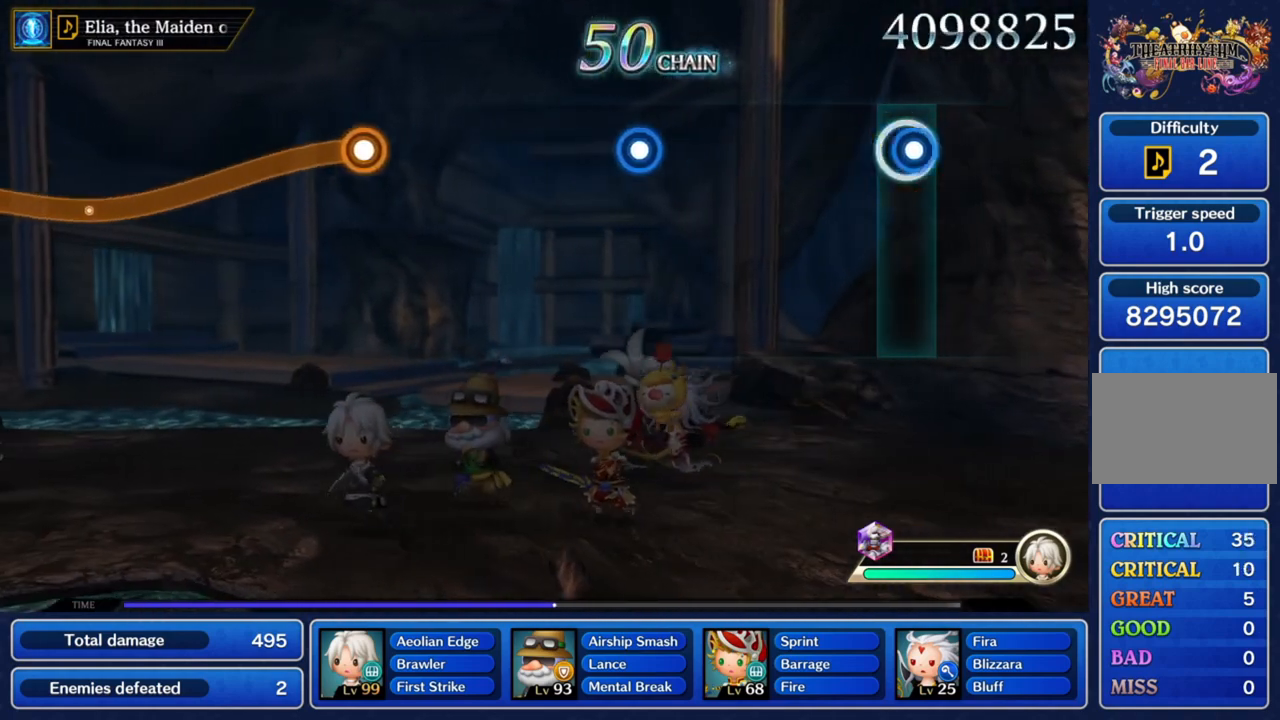
{"buttons": [], "left_stick": "center", "right_stick": "center", "events": [[33, "CROSS", "down"], [200, "CROSS", "up"]]}
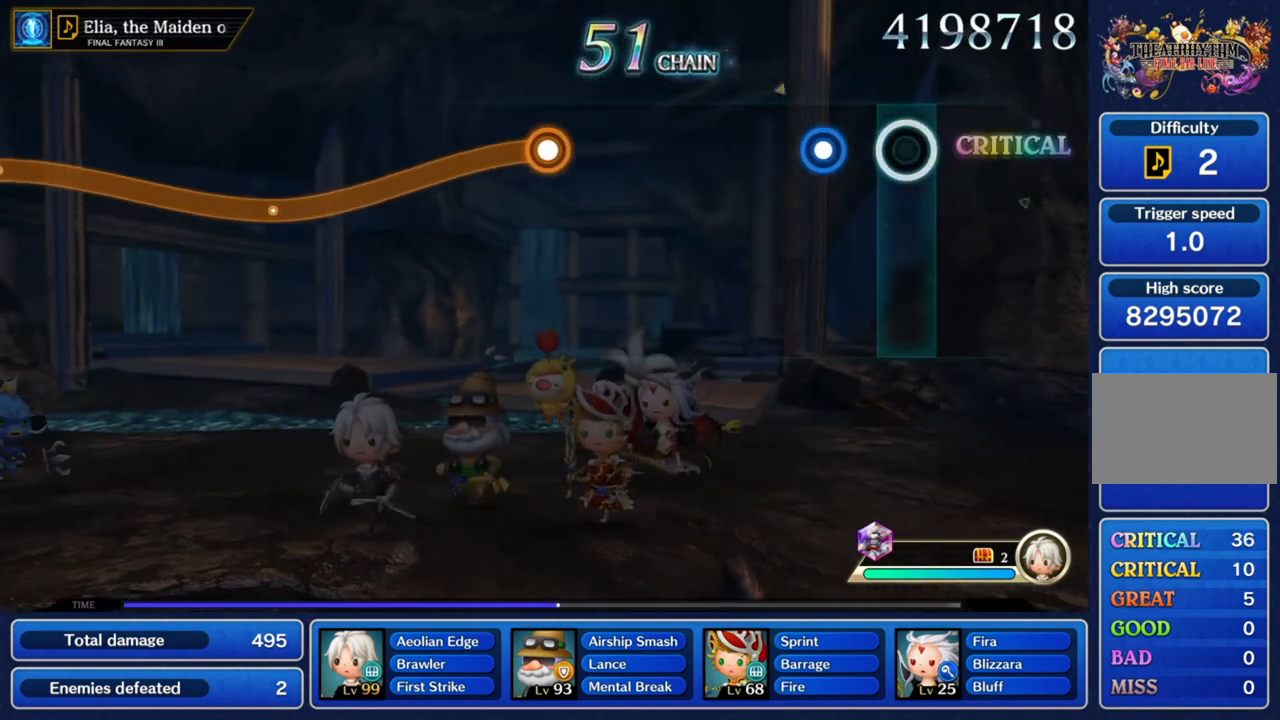
{"buttons": [], "left_stick": "center", "right_stick": "center", "events": [[267, "CROSS", "down"], [467, "CROSS", "up"]]}